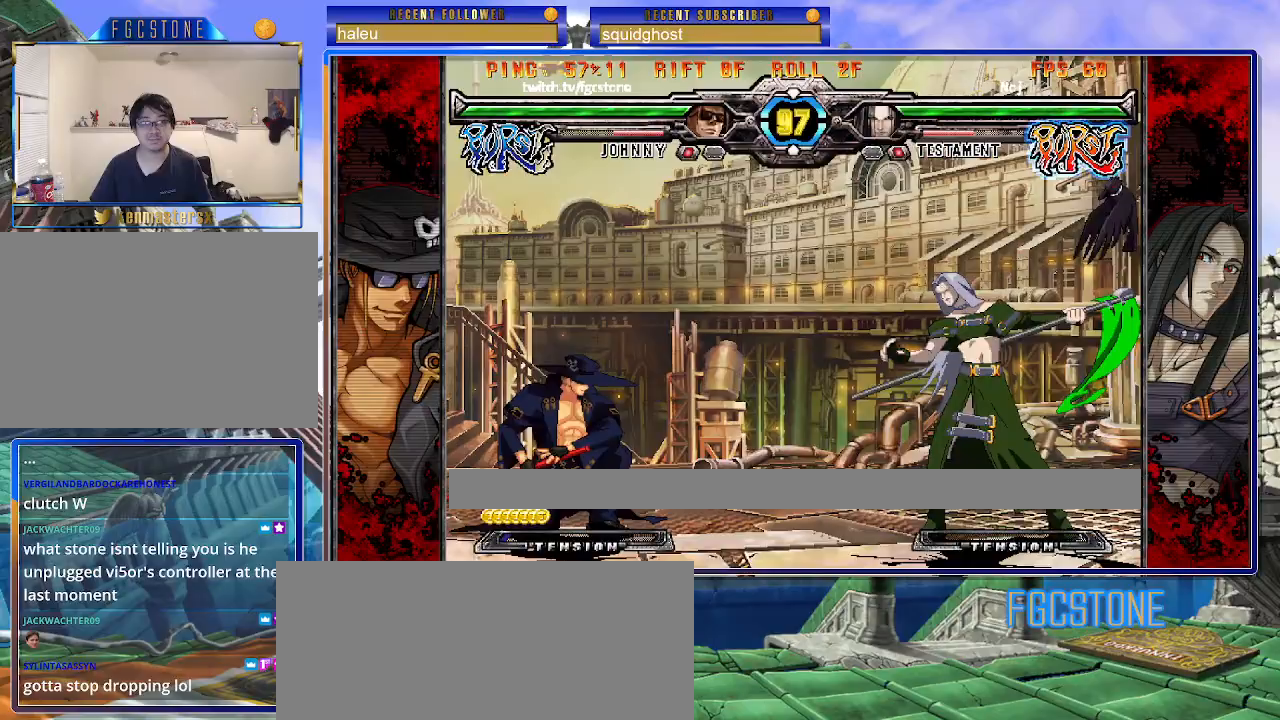
Gameplay with a controller (arcade stick); each line is a JSON object with the inputs held at the frame after it. "events" lists button and stick changes between this image and that frame as [ms after this image, input, new state], when the widget could be followed in between. Not read: L3 R3.
{"buttons": [], "left_stick": "right", "events": [[33, "left_stick", "down-right"], [100, "HS", "down"], [150, "left_stick", "center"], [183, "HS", "up"], [350, "left_stick", "right"], [417, "left_stick", "center"], [483, "left_stick", "right"]]}
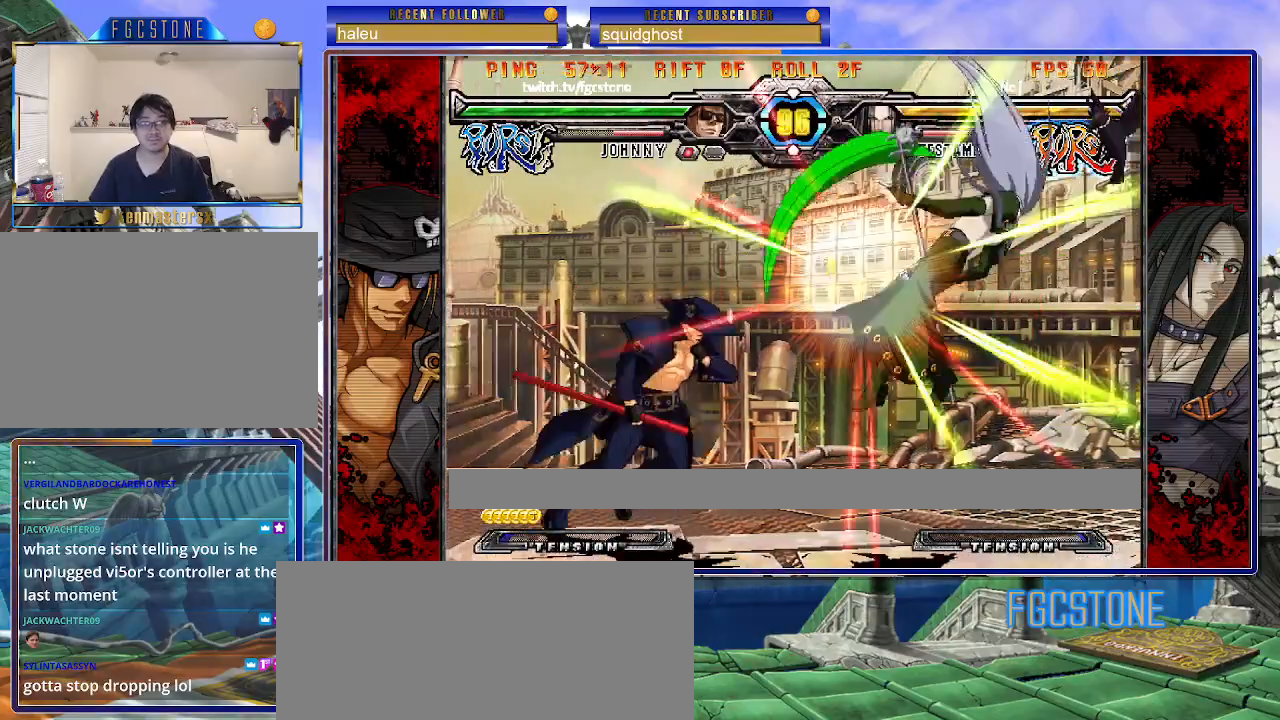
{"buttons": [], "left_stick": "down-right", "events": [[217, "left_stick", "center"], [267, "S", "down"], [367, "S", "up"], [400, "left_stick", "down-left"], [467, "left_stick", "down-right"]]}
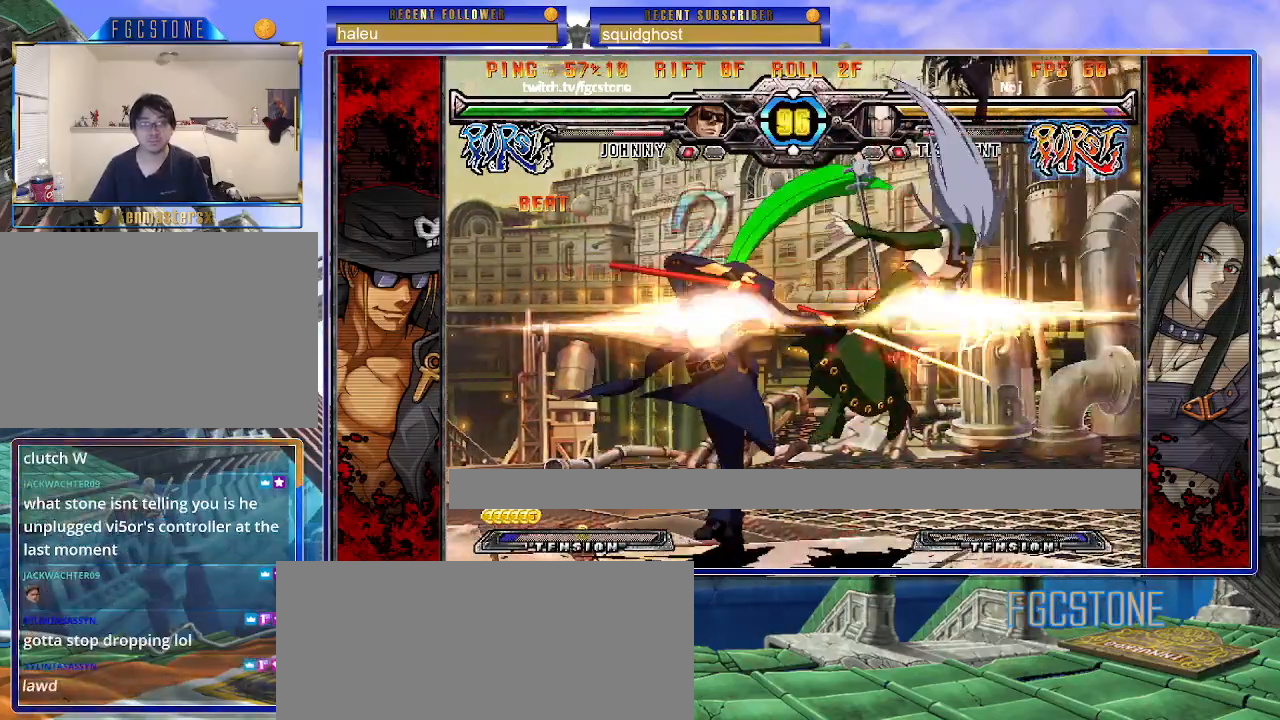
{"buttons": [], "left_stick": "center", "events": [[50, "P", "down"], [67, "left_stick", "center"], [100, "P", "up"]]}
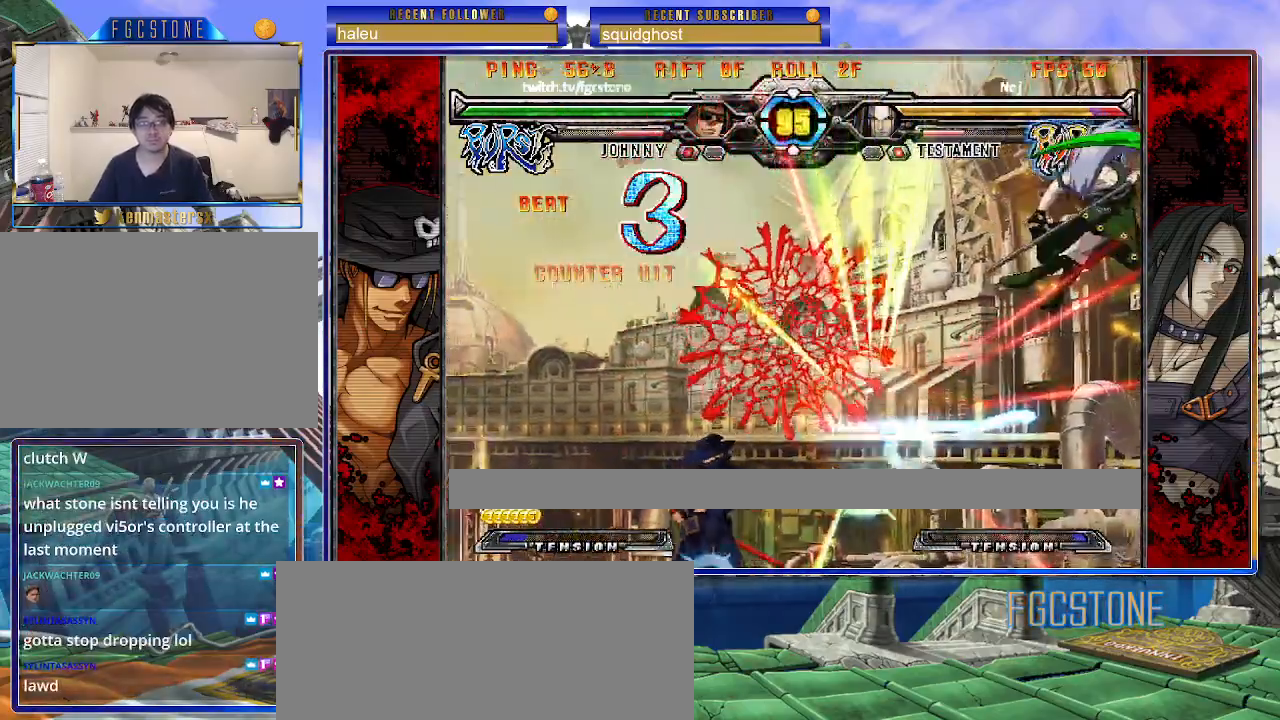
{"buttons": ["K"], "left_stick": "center", "events": [[133, "left_stick", "right"], [217, "left_stick", "center"], [300, "left_stick", "up-right"], [467, "K", "down"], [467, "left_stick", "center"]]}
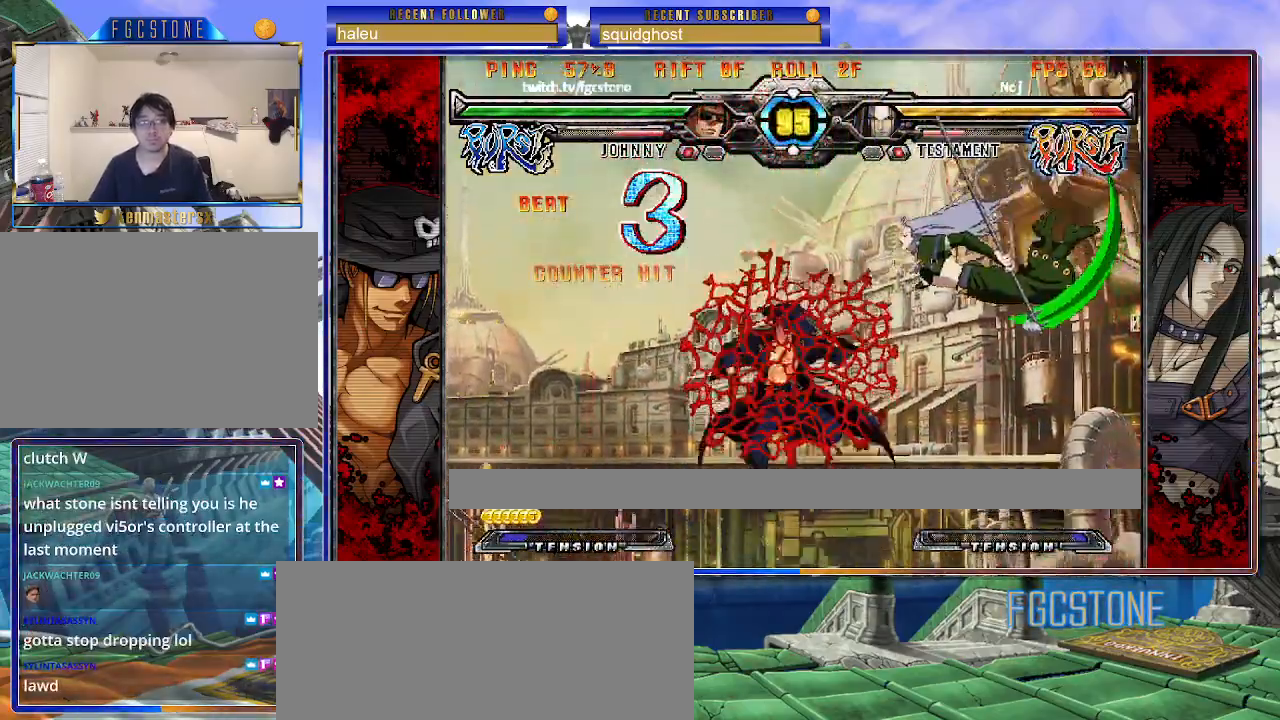
{"buttons": [], "left_stick": "center", "events": [[67, "K", "up"], [167, "S", "down"], [250, "S", "up"]]}
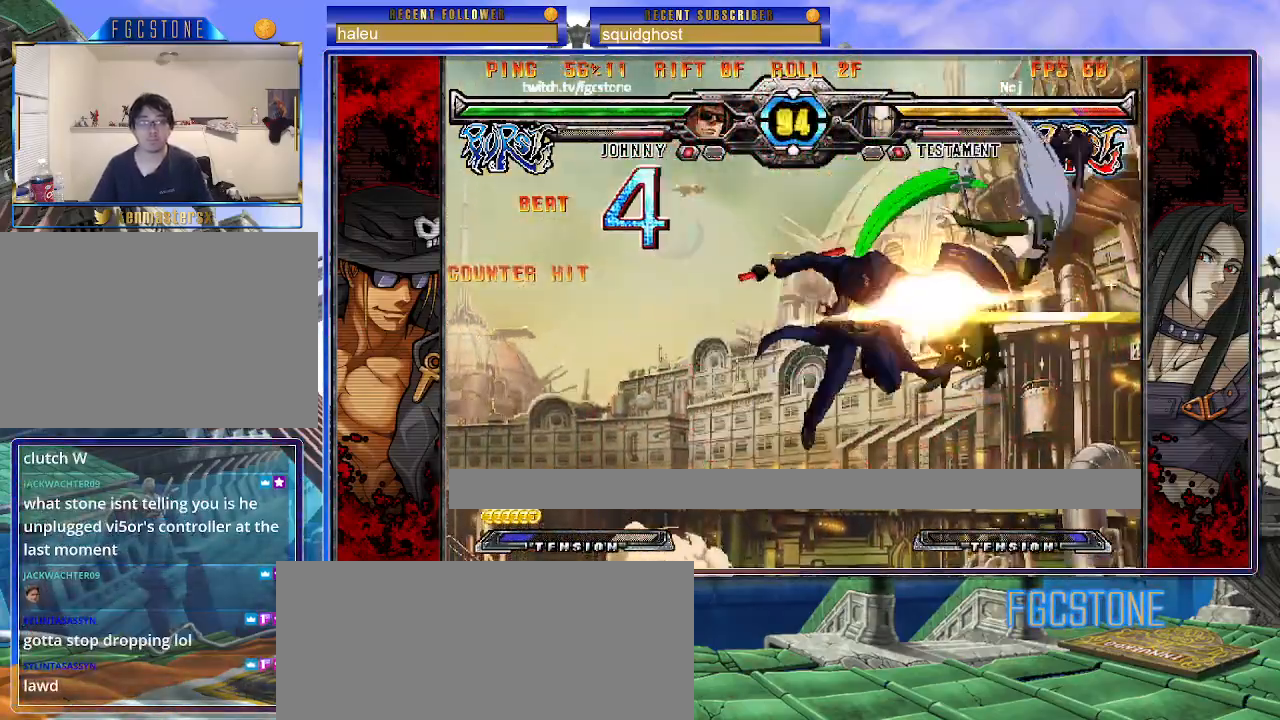
{"buttons": ["S"], "left_stick": "center", "events": [[133, "left_stick", "up-right"], [217, "K", "down"], [283, "left_stick", "center"], [300, "K", "up"], [417, "S", "down"]]}
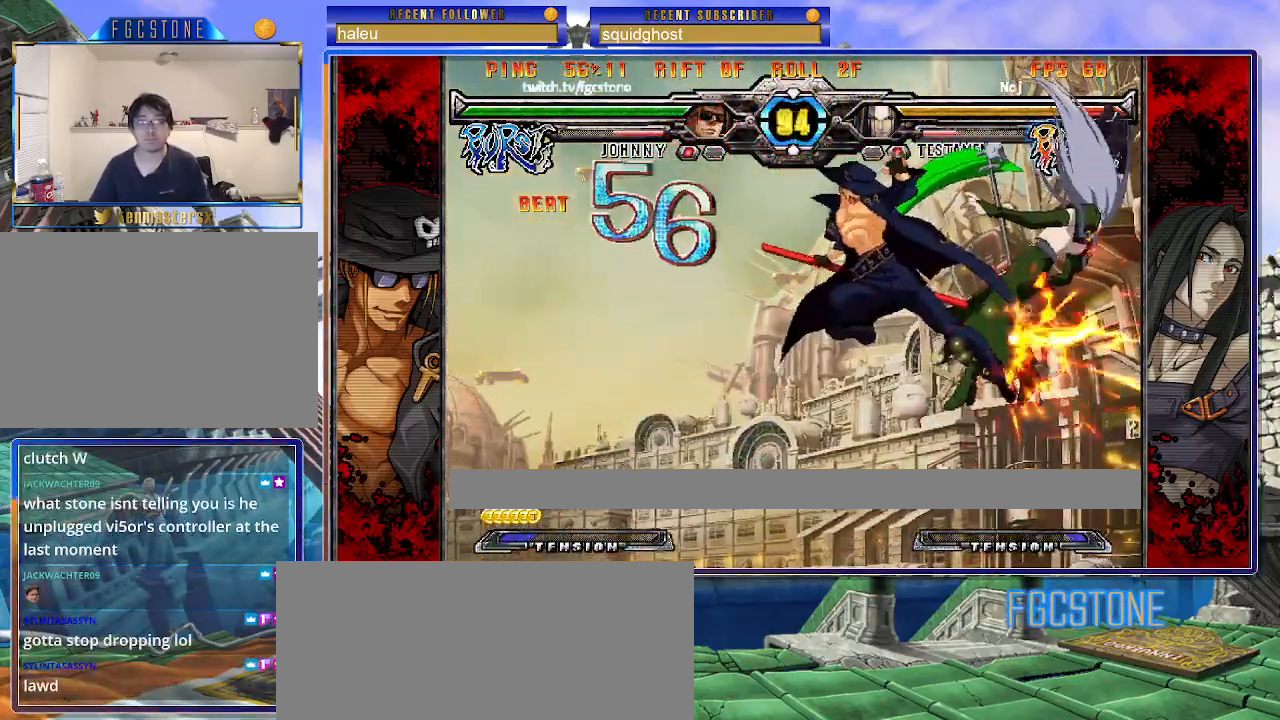
{"buttons": [], "left_stick": "left", "events": [[17, "S", "up"], [283, "D", "down"], [350, "D", "up"], [433, "left_stick", "left"]]}
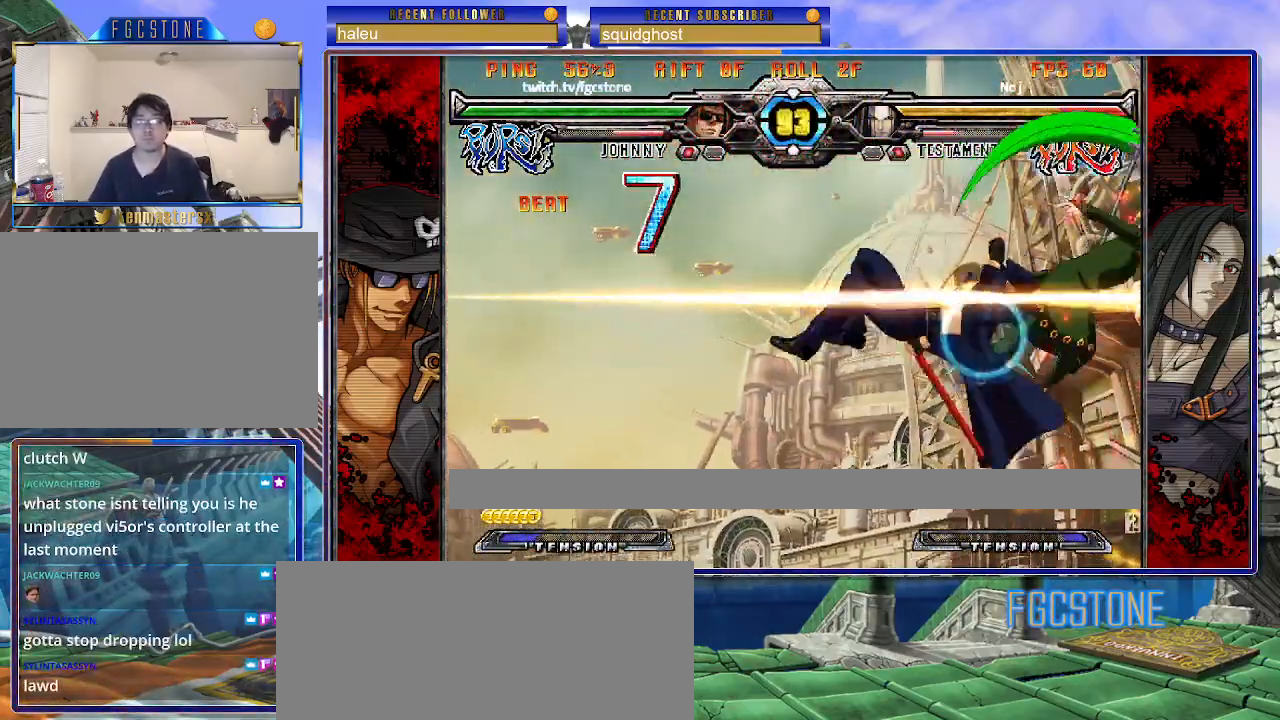
{"buttons": [], "left_stick": "center", "events": [[67, "left_stick", "down"], [133, "left_stick", "right"], [183, "HS", "down"], [217, "left_stick", "center"], [250, "HS", "up"]]}
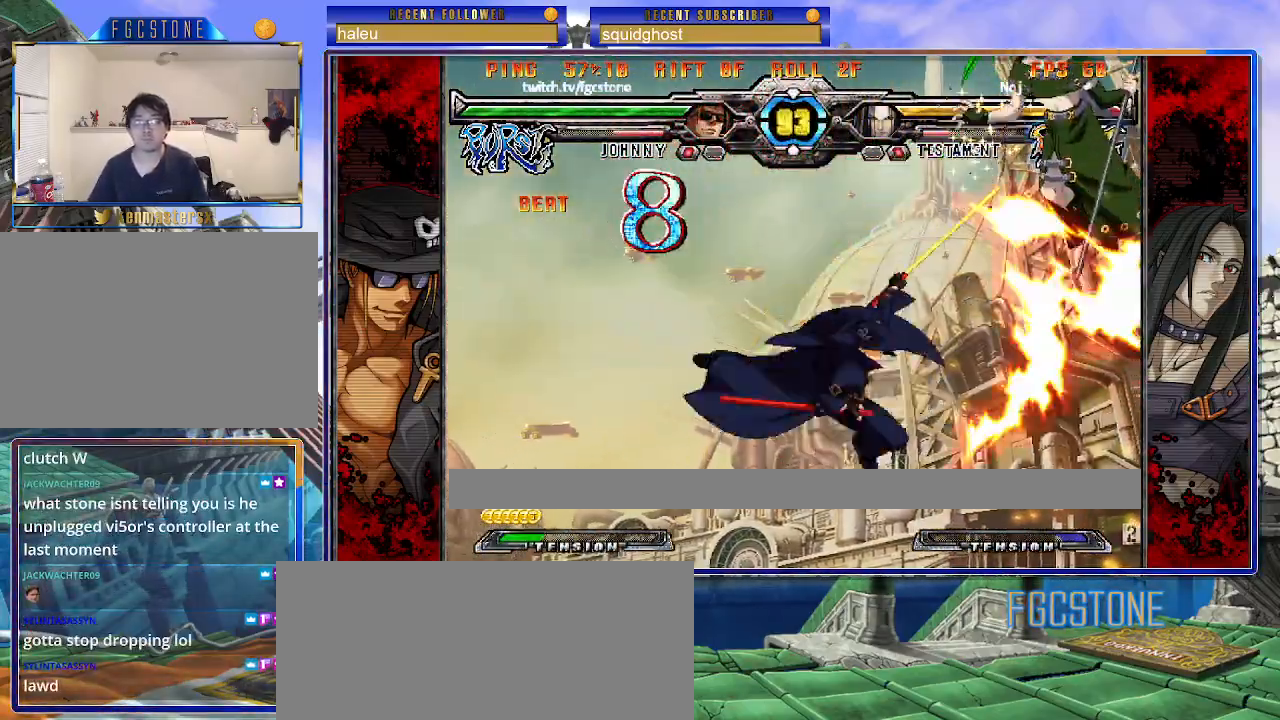
{"buttons": [], "left_stick": "center", "events": []}
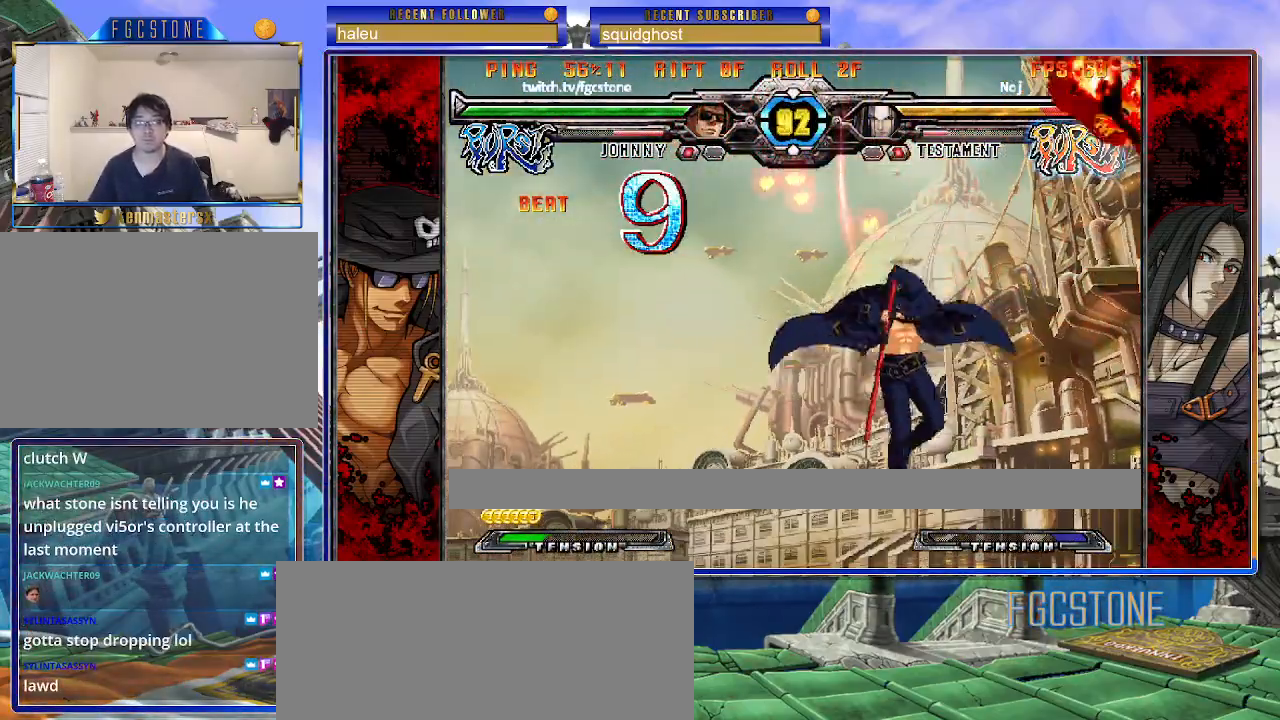
{"buttons": [], "left_stick": "center", "events": []}
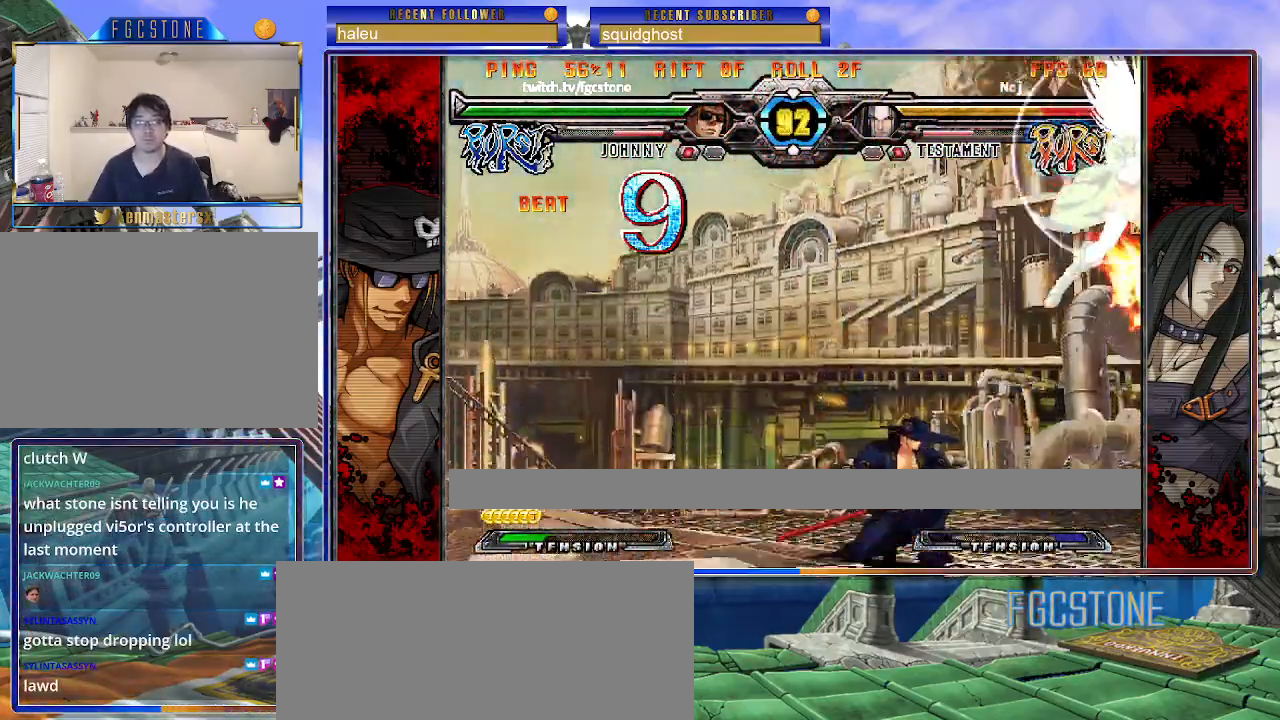
{"buttons": [], "left_stick": "center", "events": [[17, "left_stick", "left"], [100, "left_stick", "center"], [150, "left_stick", "left"], [317, "left_stick", "down"], [383, "left_stick", "right"], [417, "HS", "down"], [467, "left_stick", "center"], [483, "HS", "up"]]}
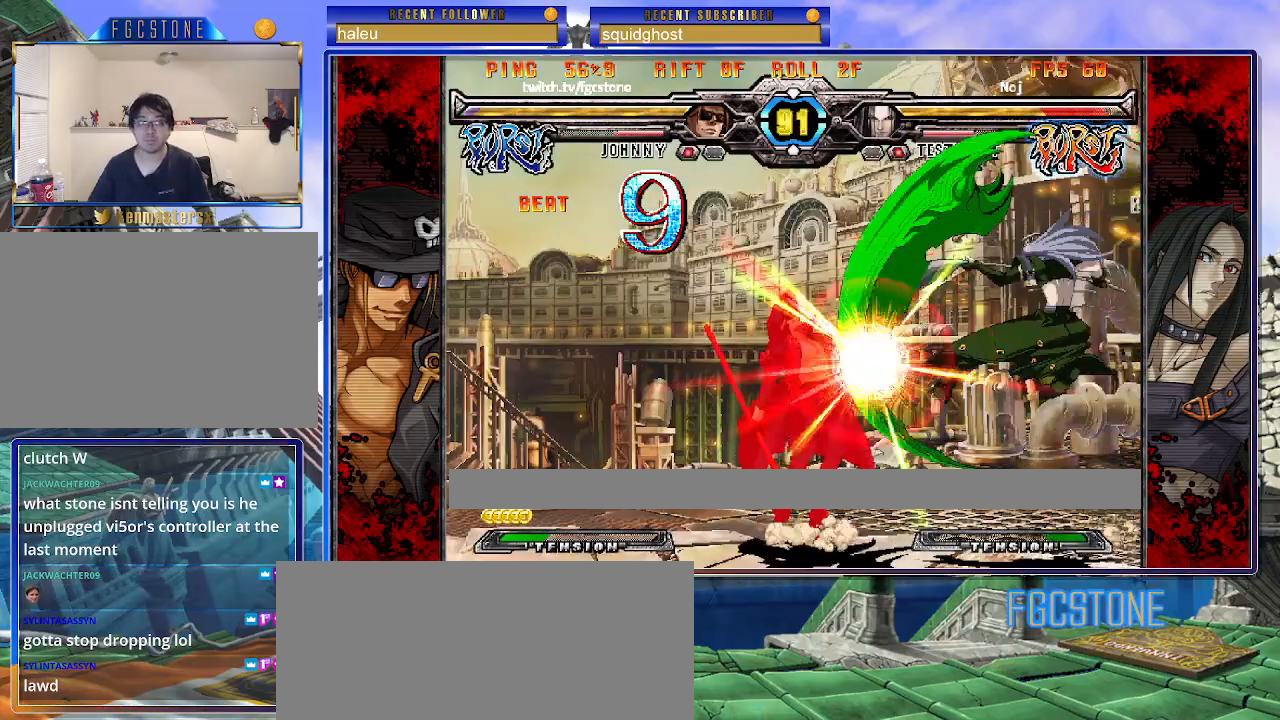
{"buttons": ["K", "S"], "left_stick": "left", "events": [[150, "left_stick", "right"], [217, "left_stick", "center"], [317, "left_stick", "right"], [417, "K", "down"], [417, "left_stick", "left"], [467, "S", "down"]]}
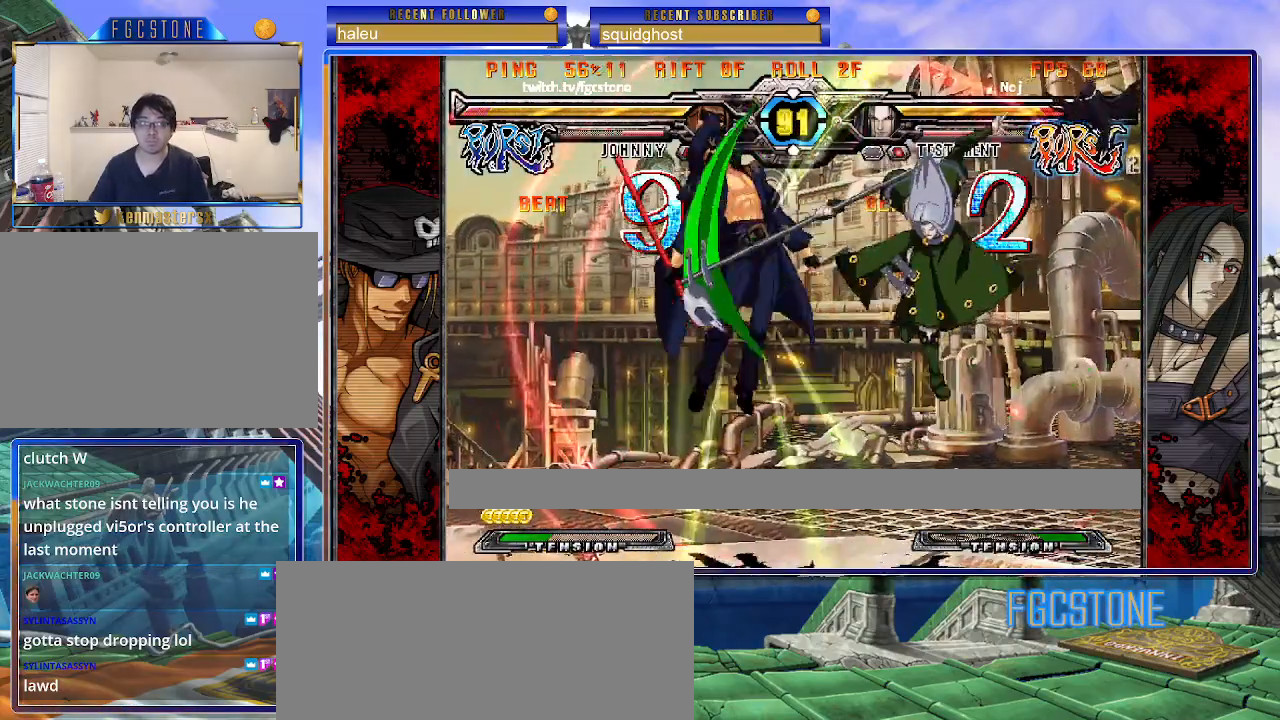
{"buttons": ["K", "S"], "left_stick": "left", "events": [[17, "K", "up"], [50, "P", "down"], [67, "S", "up"], [83, "K", "down"], [150, "P", "up"], [150, "S", "down"], [167, "K", "up"], [217, "K", "down"], [217, "P", "down"], [250, "S", "up"], [300, "S", "down"], [317, "K", "up"], [317, "P", "up"], [367, "K", "down"], [367, "P", "down"], [400, "S", "up"], [450, "K", "up"], [450, "S", "down"], [483, "P", "up"], [500, "K", "down"]]}
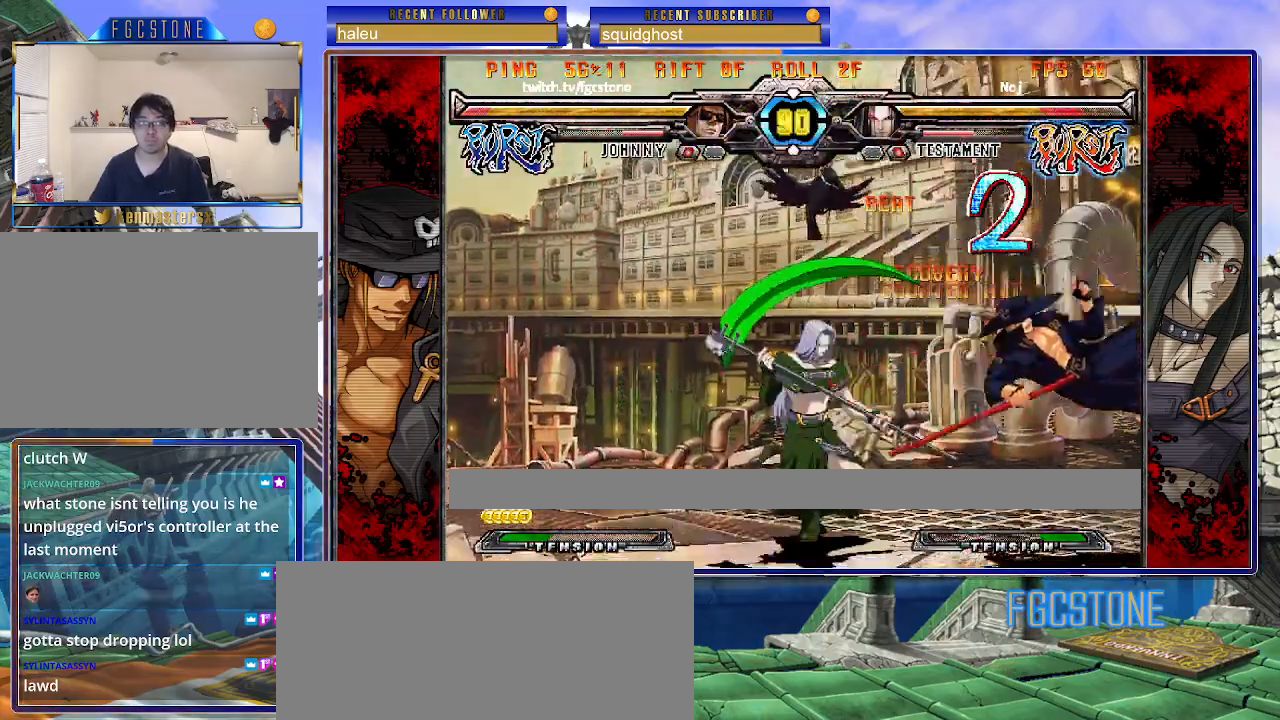
{"buttons": ["K", "P", "S"], "left_stick": "left", "events": [[17, "P", "down"], [50, "S", "up"], [100, "K", "up"], [100, "S", "down"], [117, "P", "up"], [150, "K", "down"], [167, "S", "up"], [183, "P", "down"], [233, "S", "down"], [250, "K", "up"], [267, "P", "up"], [300, "K", "down"], [317, "P", "down"], [317, "S", "up"], [367, "S", "down"], [400, "K", "up"], [400, "P", "up"], [417, "K", "down"], [450, "P", "down"], [450, "S", "up"], [500, "S", "down"]]}
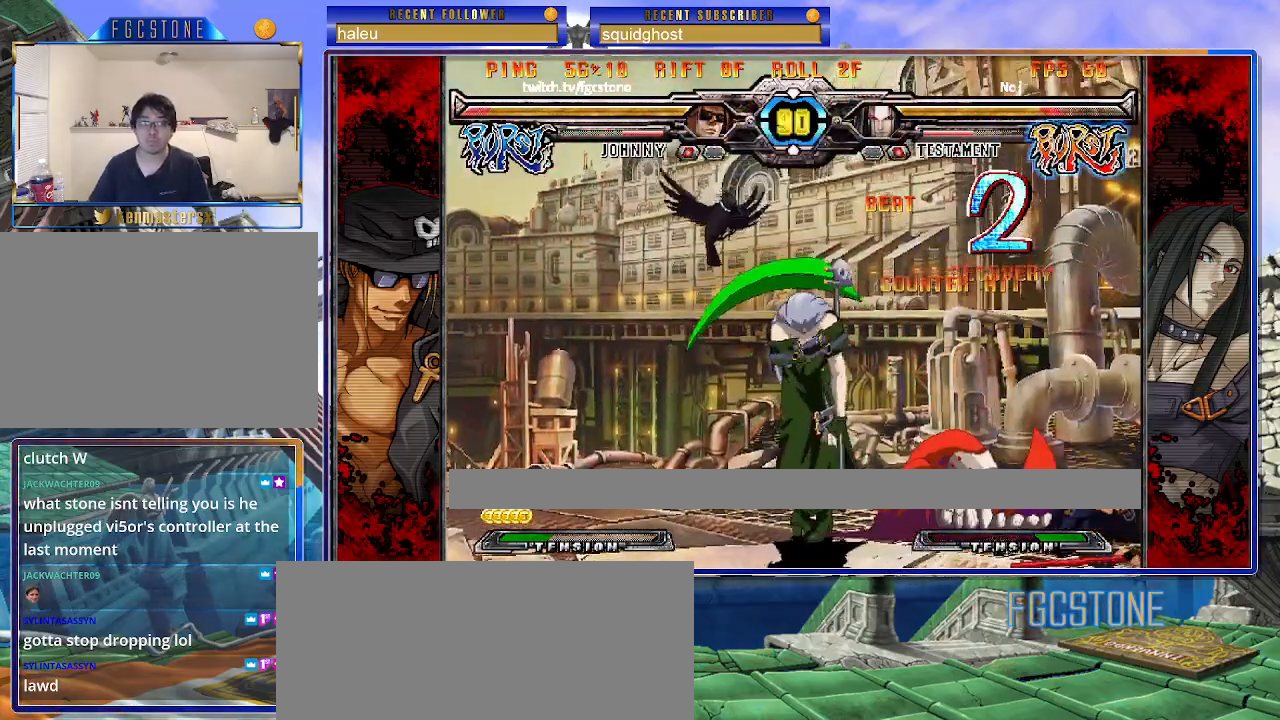
{"buttons": [], "left_stick": "down-right", "events": [[33, "K", "up"], [50, "P", "up"], [83, "S", "up"], [233, "left_stick", "center"], [300, "left_stick", "down-right"]]}
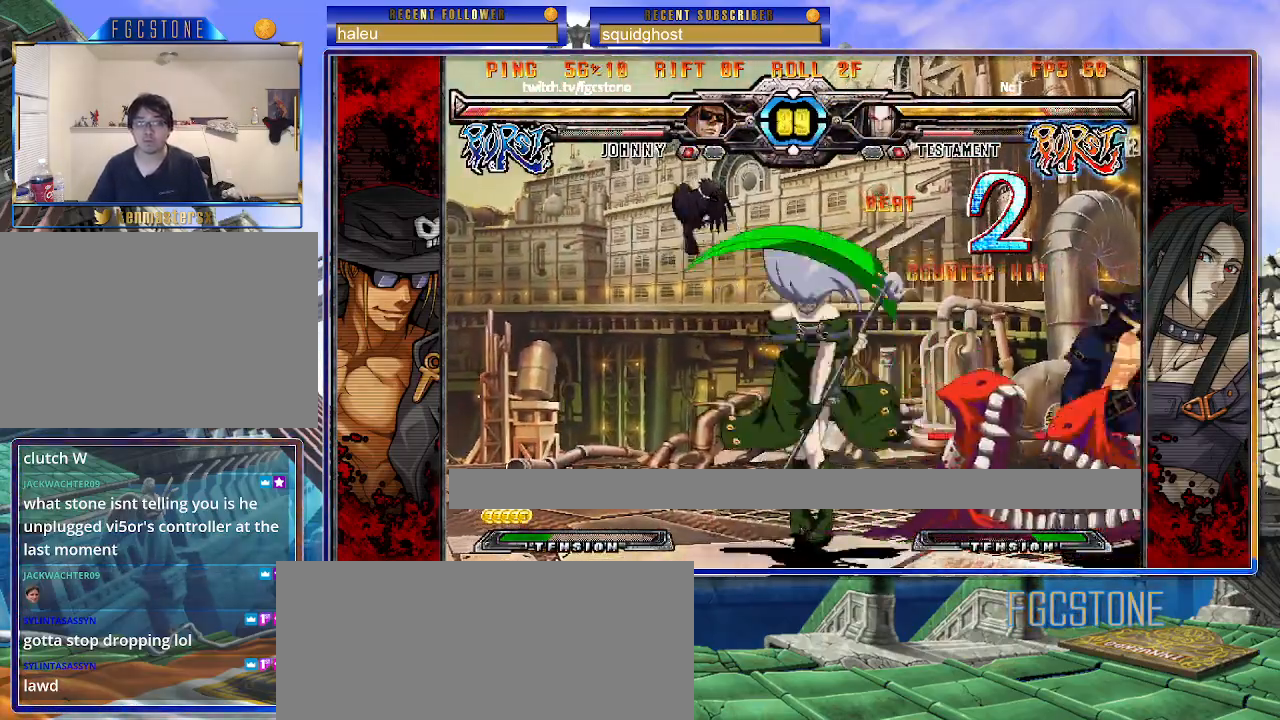
{"buttons": [], "left_stick": "right", "events": [[367, "left_stick", "right"]]}
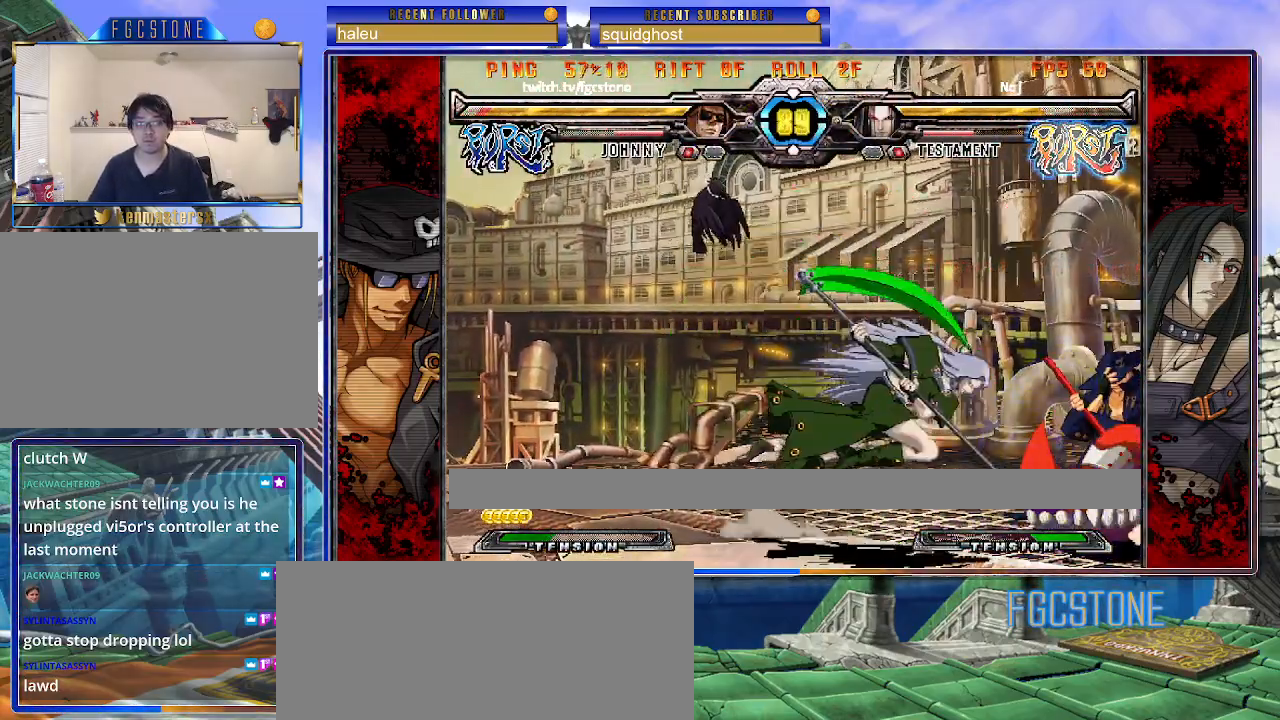
{"buttons": [], "left_stick": "down-right", "events": [[117, "HS", "down"], [217, "HS", "up"], [283, "HS", "down"], [383, "left_stick", "down-right"], [433, "HS", "up"]]}
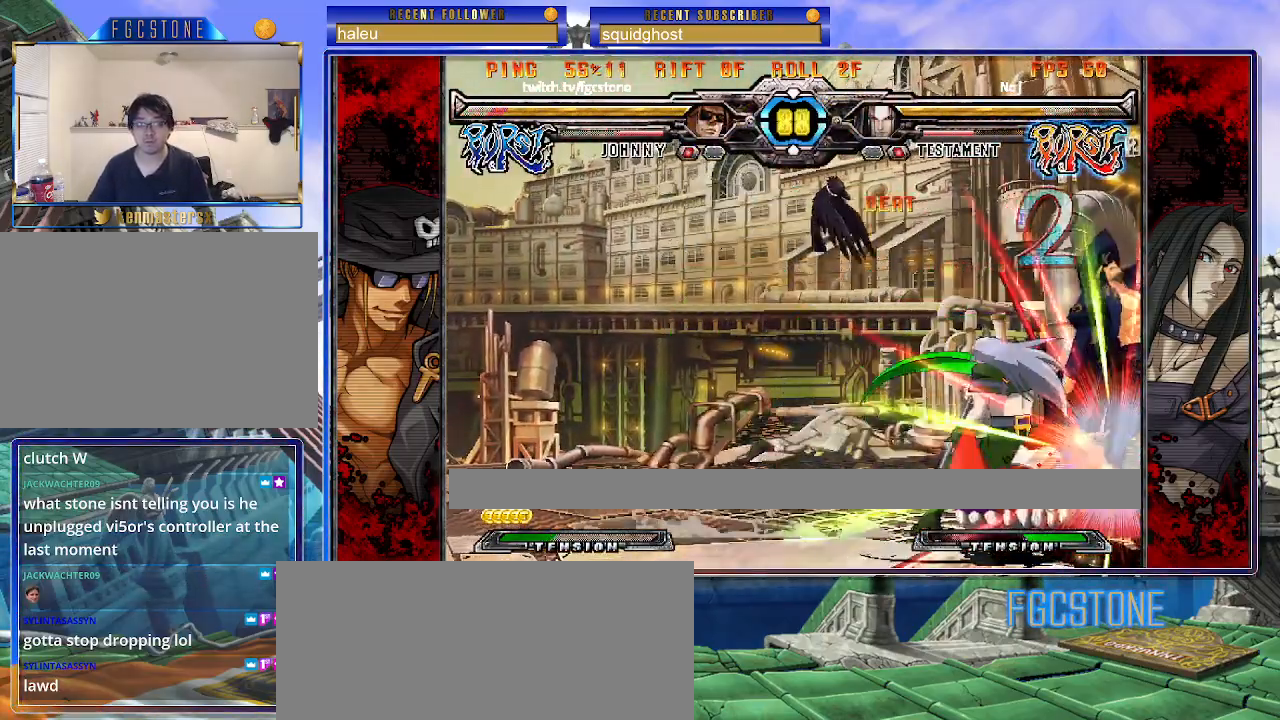
{"buttons": ["HS"], "left_stick": "down-right", "events": [[317, "HS", "down"], [433, "HS", "up"], [483, "HS", "down"]]}
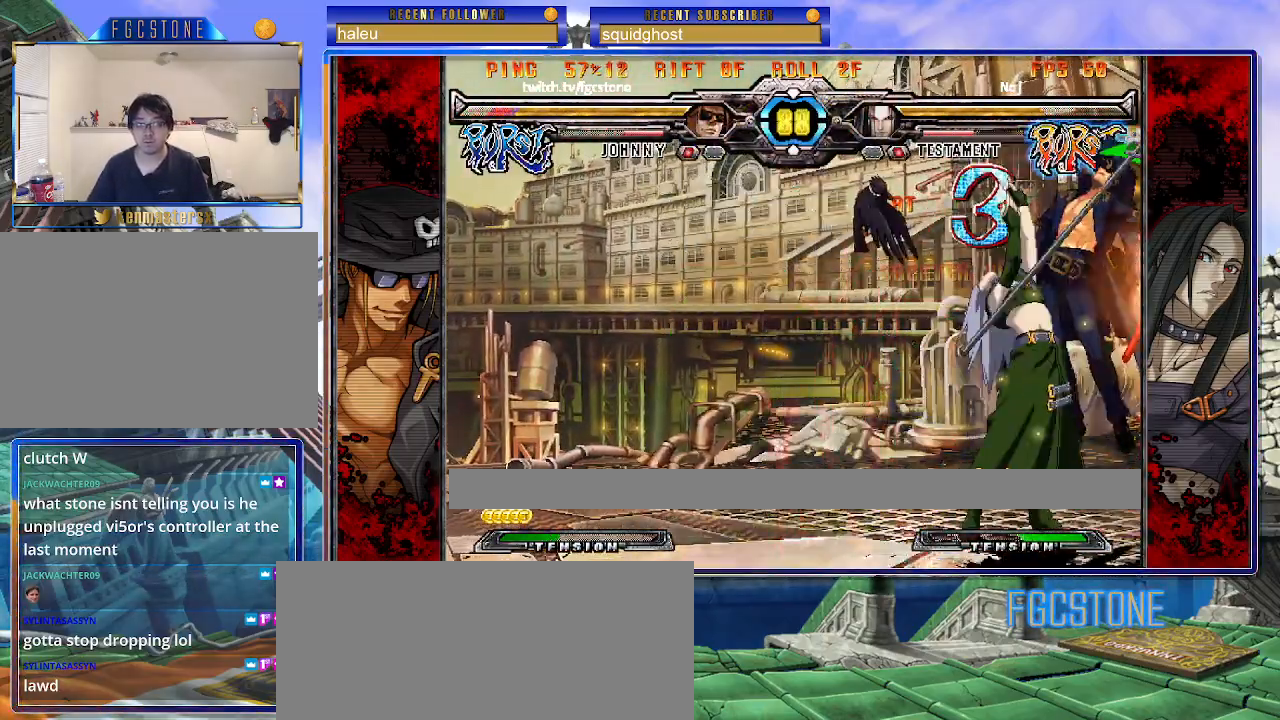
{"buttons": ["HS"], "left_stick": "left", "events": [[50, "left_stick", "left"], [100, "HS", "up"], [150, "HS", "down"], [283, "HS", "up"], [333, "HS", "down"], [450, "HS", "up"], [500, "HS", "down"]]}
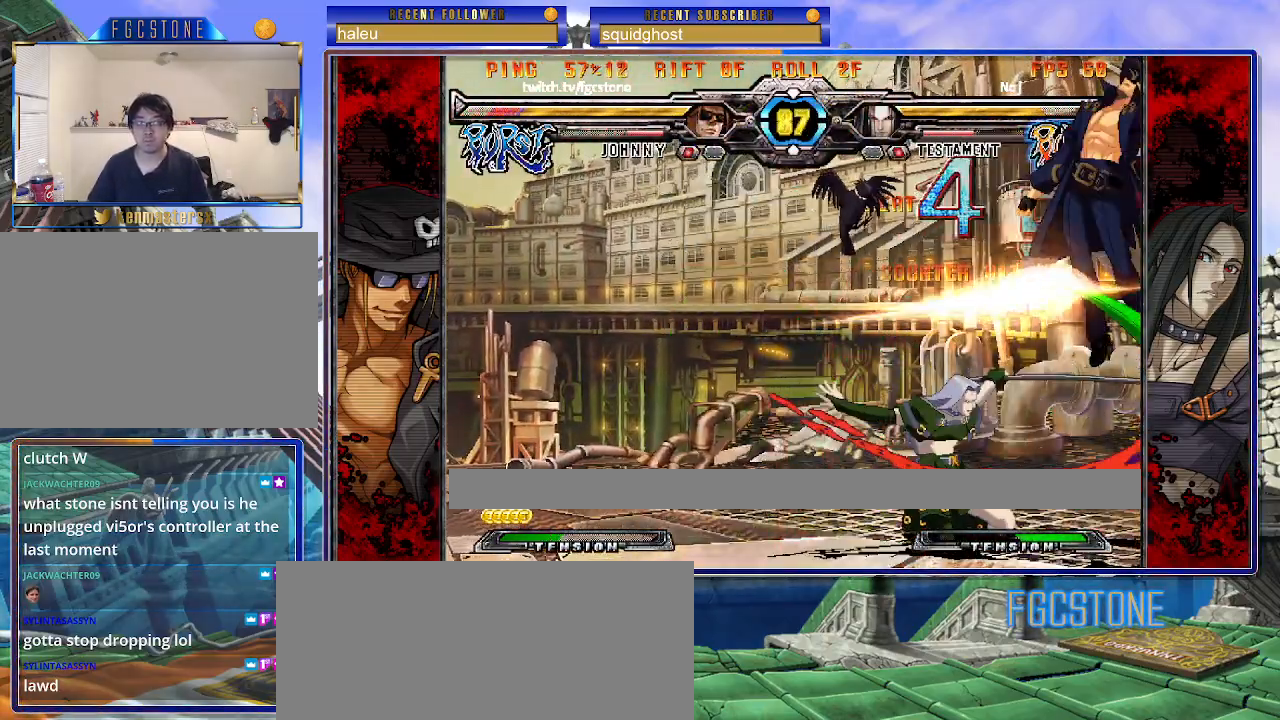
{"buttons": ["HS"], "left_stick": "left", "events": [[133, "HS", "up"], [250, "HS", "down"], [367, "HS", "up"], [417, "HS", "down"]]}
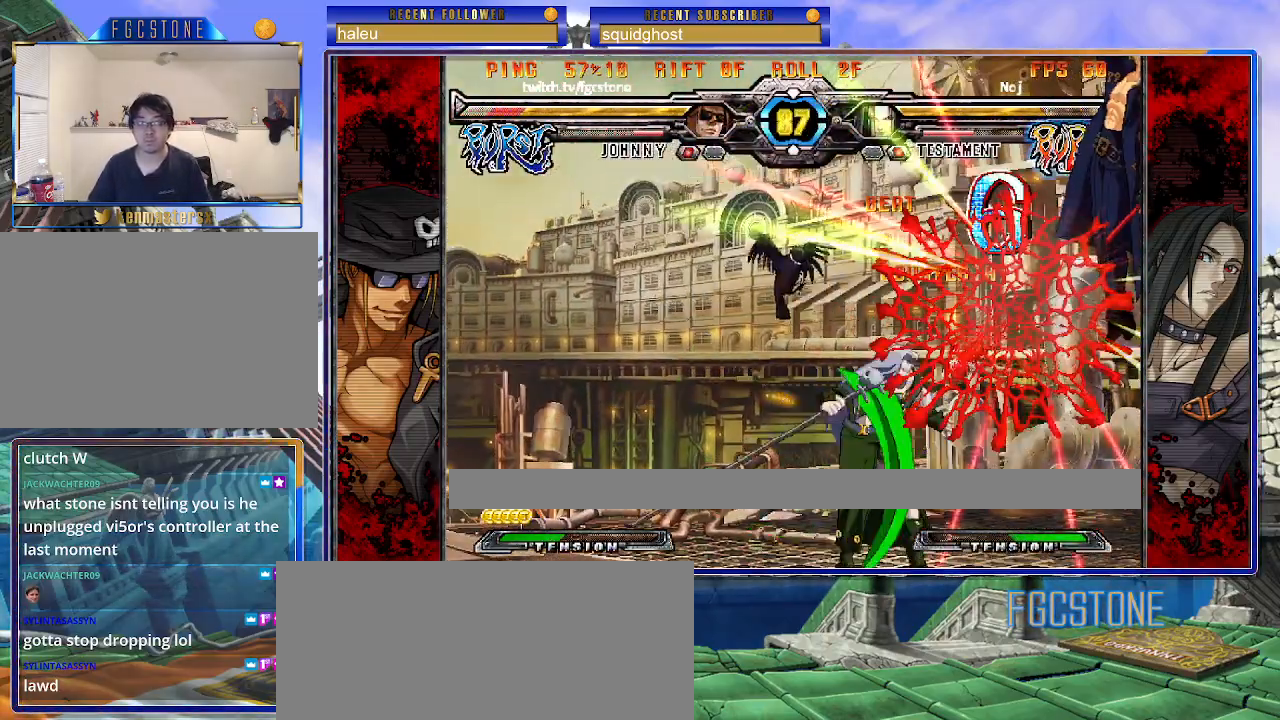
{"buttons": ["K"], "left_stick": "left", "events": [[50, "HS", "up"], [150, "HS", "down"], [267, "HS", "up"], [317, "K", "down"], [367, "S", "down"], [400, "K", "up"], [467, "K", "down"], [483, "S", "up"]]}
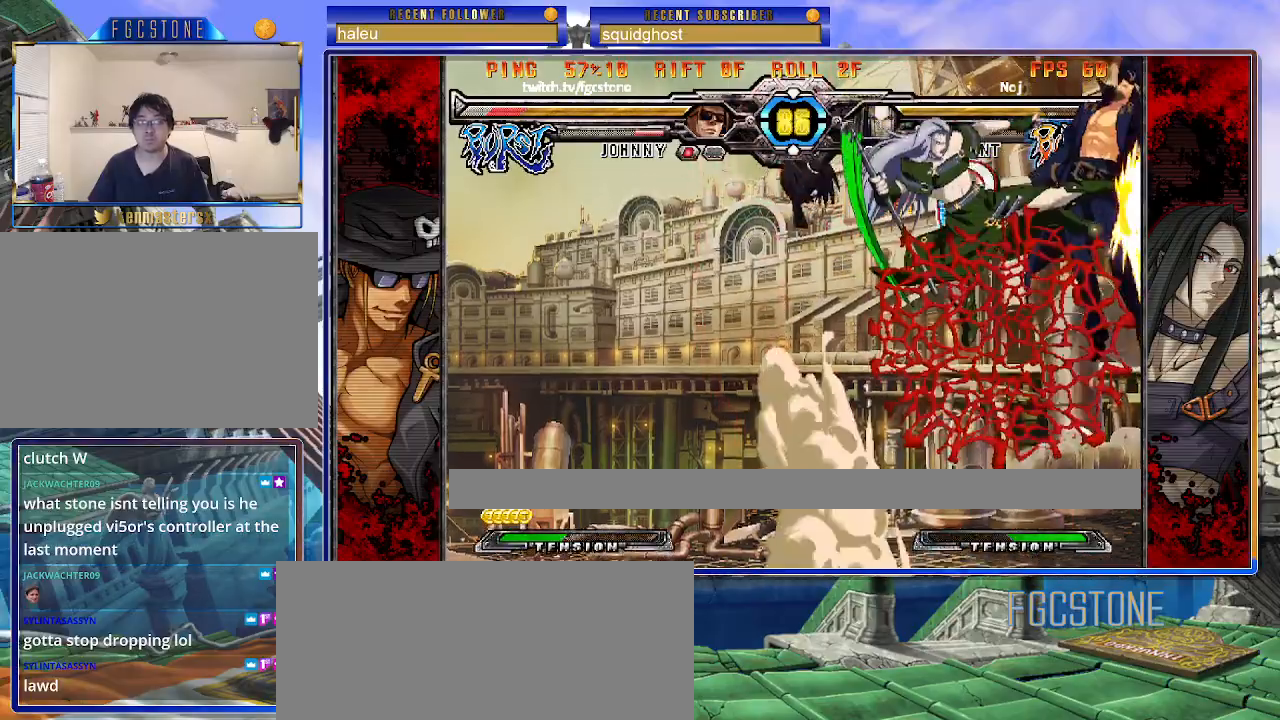
{"buttons": ["K"], "left_stick": "left", "events": [[33, "S", "down"], [67, "K", "up"], [133, "K", "down"], [150, "S", "up"], [200, "S", "down"], [233, "K", "up"], [283, "K", "down"], [333, "S", "up"], [350, "S", "down"], [400, "K", "up"], [433, "K", "down"], [500, "S", "up"]]}
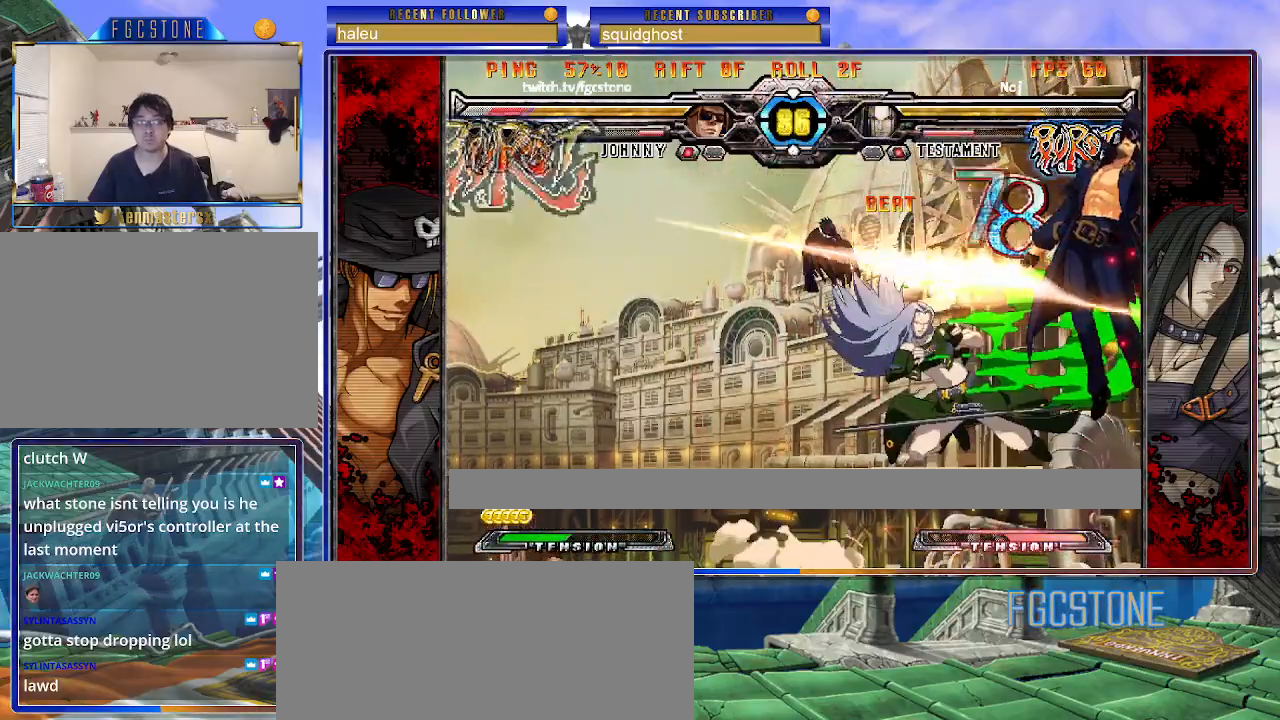
{"buttons": ["S"], "left_stick": "left", "events": [[17, "S", "down"], [33, "K", "up"], [83, "K", "down"], [117, "S", "up"], [167, "S", "down"], [183, "K", "up"], [233, "K", "down"], [267, "S", "up"], [317, "S", "down"], [333, "K", "up"], [383, "K", "down"], [417, "S", "up"], [483, "K", "up"], [483, "S", "down"]]}
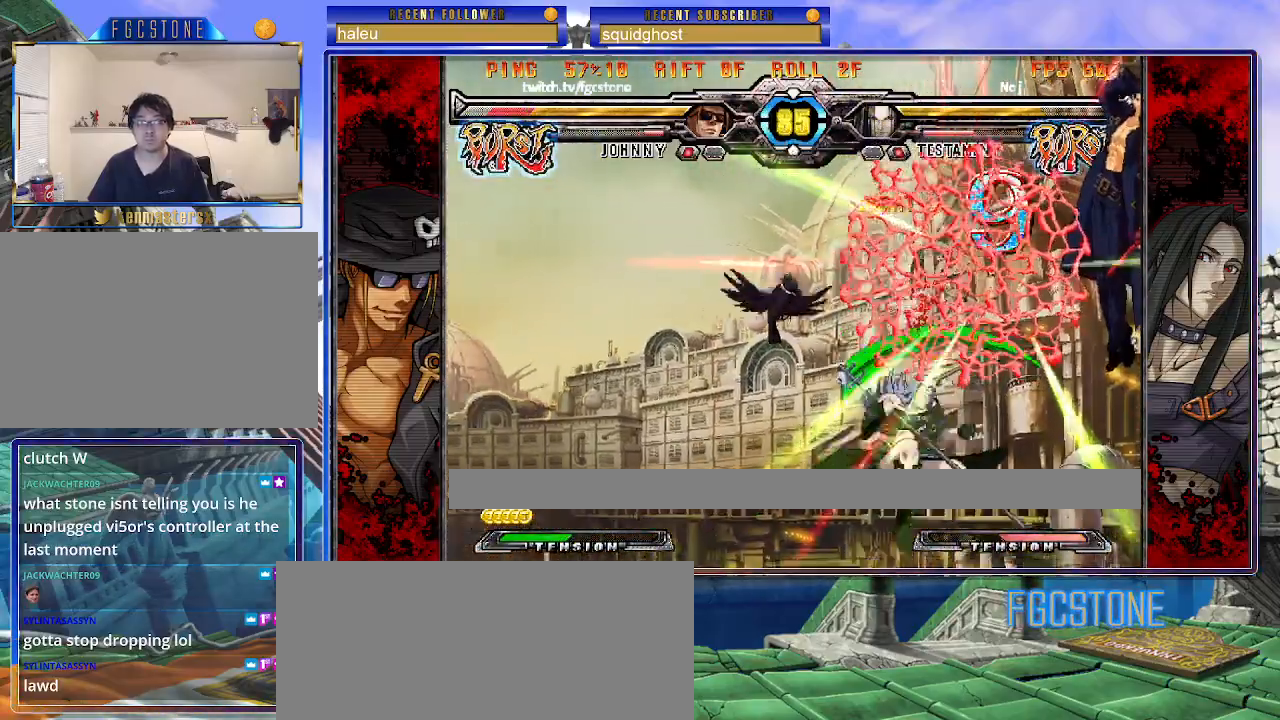
{"buttons": ["K", "S"], "left_stick": "left", "events": [[33, "K", "down"], [83, "S", "up"], [117, "S", "down"], [150, "K", "up"], [200, "K", "down"], [233, "S", "up"], [267, "S", "down"], [300, "K", "up"], [350, "K", "down"], [383, "S", "up"], [433, "S", "down"], [450, "K", "up"], [483, "K", "down"]]}
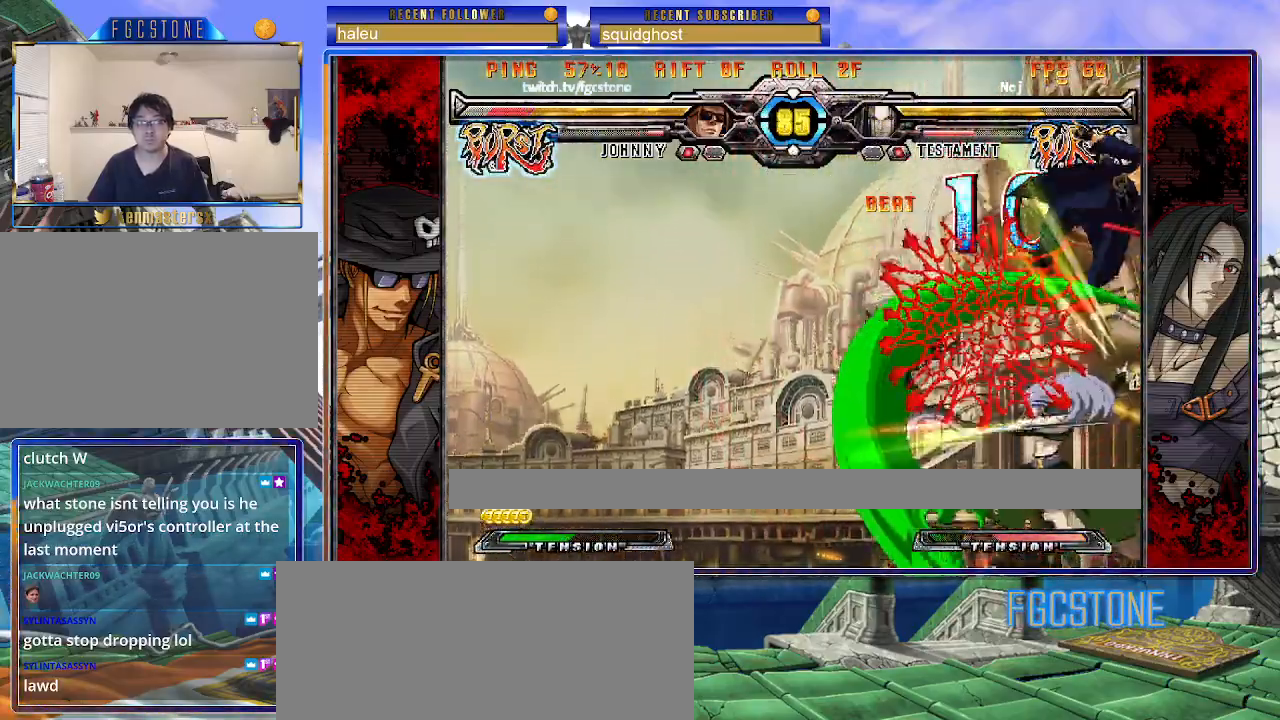
{"buttons": ["K"], "left_stick": "left", "events": [[33, "S", "up"], [83, "S", "down"], [100, "K", "up"], [133, "K", "down"], [183, "S", "up"], [233, "S", "down"], [250, "K", "up"], [300, "K", "down"], [333, "S", "up"], [383, "S", "down"], [400, "K", "up"], [450, "K", "down"], [483, "S", "up"]]}
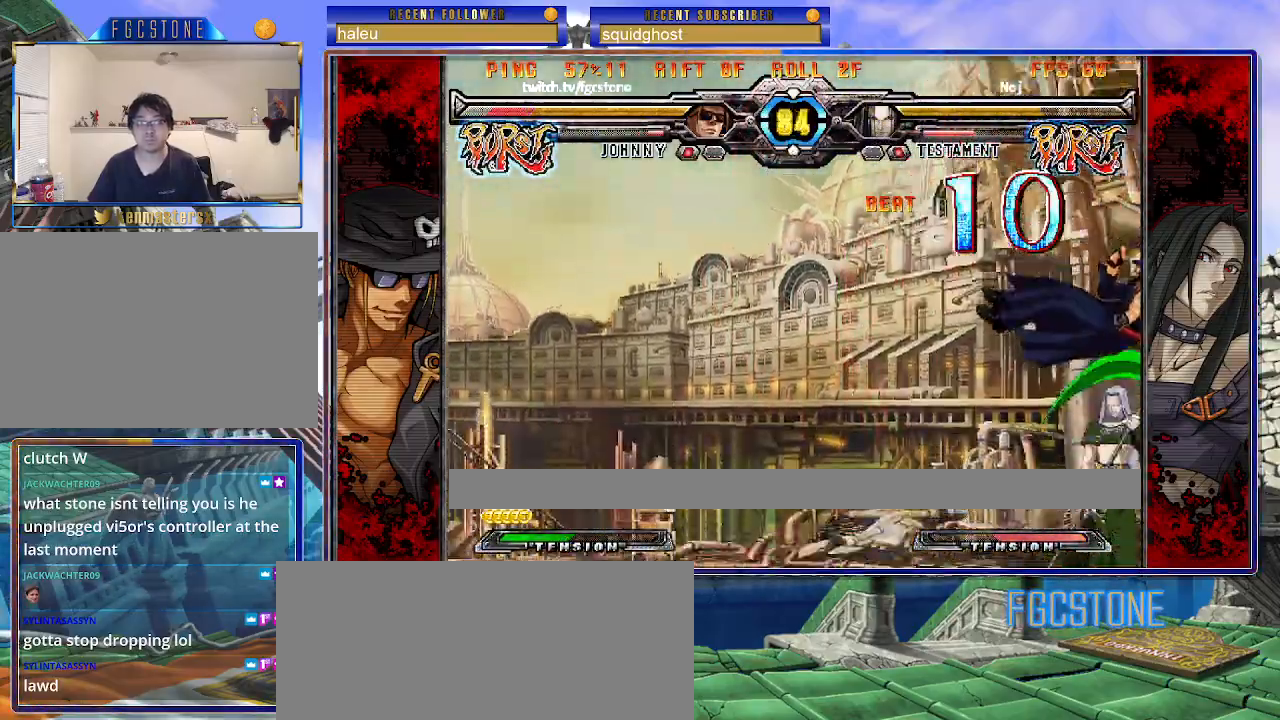
{"buttons": ["S"], "left_stick": "left", "events": [[50, "S", "down"], [67, "K", "up"], [100, "K", "down"], [150, "S", "up"], [183, "S", "down"], [217, "K", "up"], [250, "K", "down"], [283, "S", "up"], [333, "S", "down"], [367, "K", "up"], [400, "K", "down"], [450, "S", "up"], [467, "S", "down"], [500, "K", "up"]]}
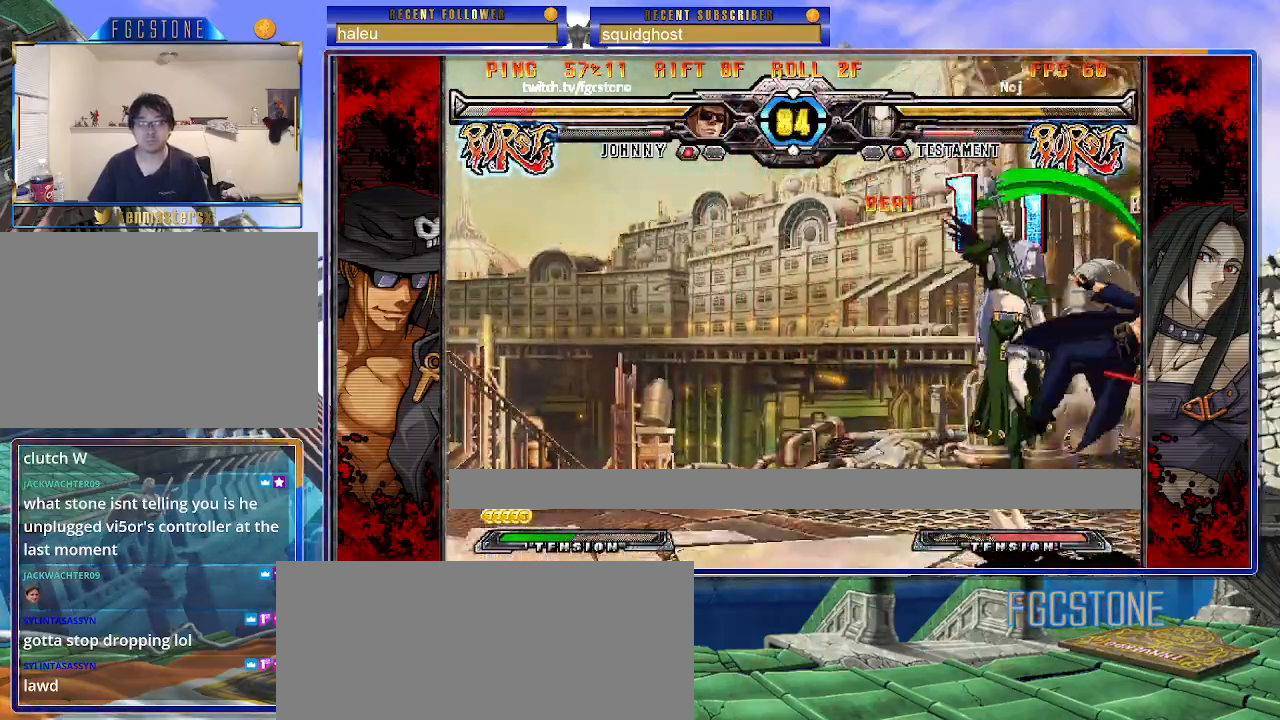
{"buttons": [], "left_stick": "left", "events": [[50, "K", "down"], [83, "S", "up"], [133, "S", "down"], [150, "K", "up"], [217, "K", "down"], [250, "S", "up"], [283, "S", "down"], [317, "K", "up"], [350, "K", "down"], [367, "S", "up"], [417, "K", "up"]]}
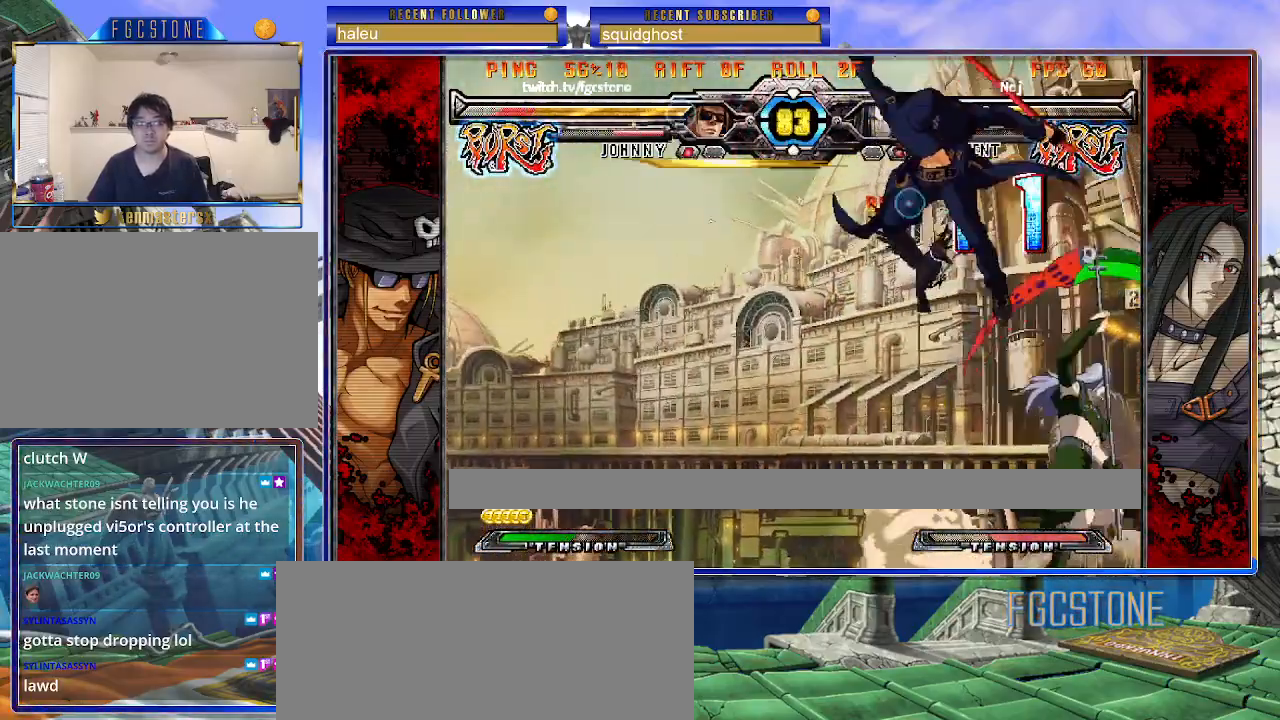
{"buttons": [], "left_stick": "down-right", "events": [[250, "left_stick", "center"], [383, "left_stick", "down-left"], [483, "left_stick", "down-right"]]}